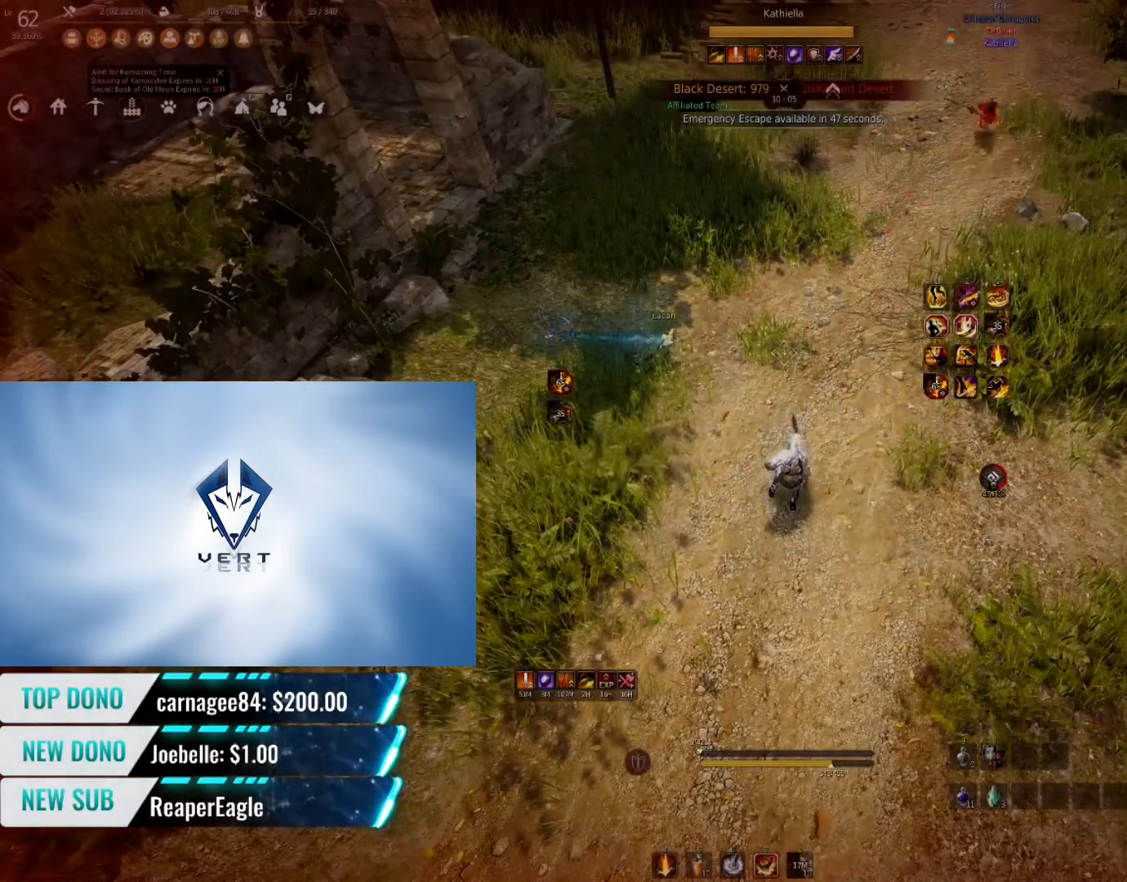
Gameplay with keyboard and mouse; each line is a JSON object with the keys and mouse buttons held at the frame after it. "events" lists presses ("down") and releases ("up") of "a", "c", "d", "e", "f", "q", "s", "shift", "space", "tab", "w", "mouse_left" and "mouse_right" between this image and that frame as [ms after this image, input, new state], when the widget could be followed in between. "mouse_left", "mouse_right" = the "left", "right" buttons of the "mouse" list. No other keys are recorded. Mouse movement is not recorded.
{"keys": [], "mouse": [], "events": []}
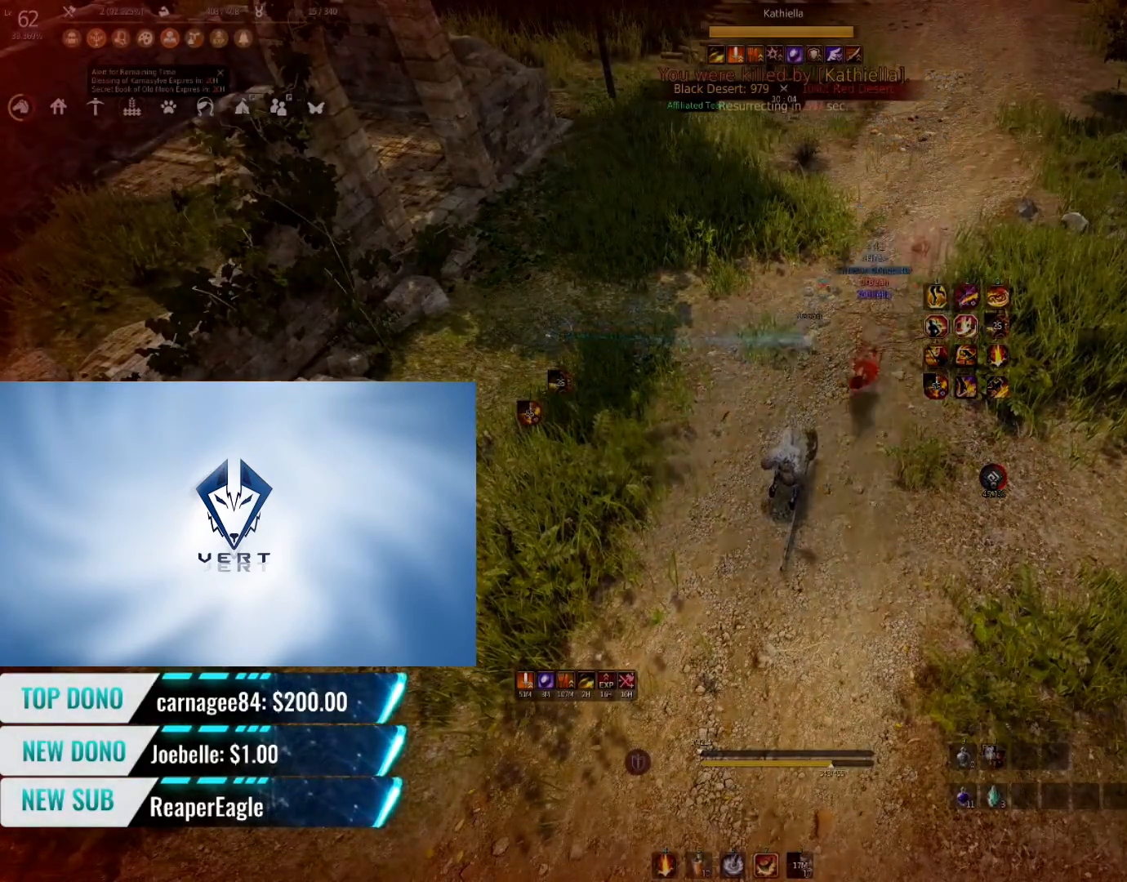
{"keys": [], "mouse": [], "events": []}
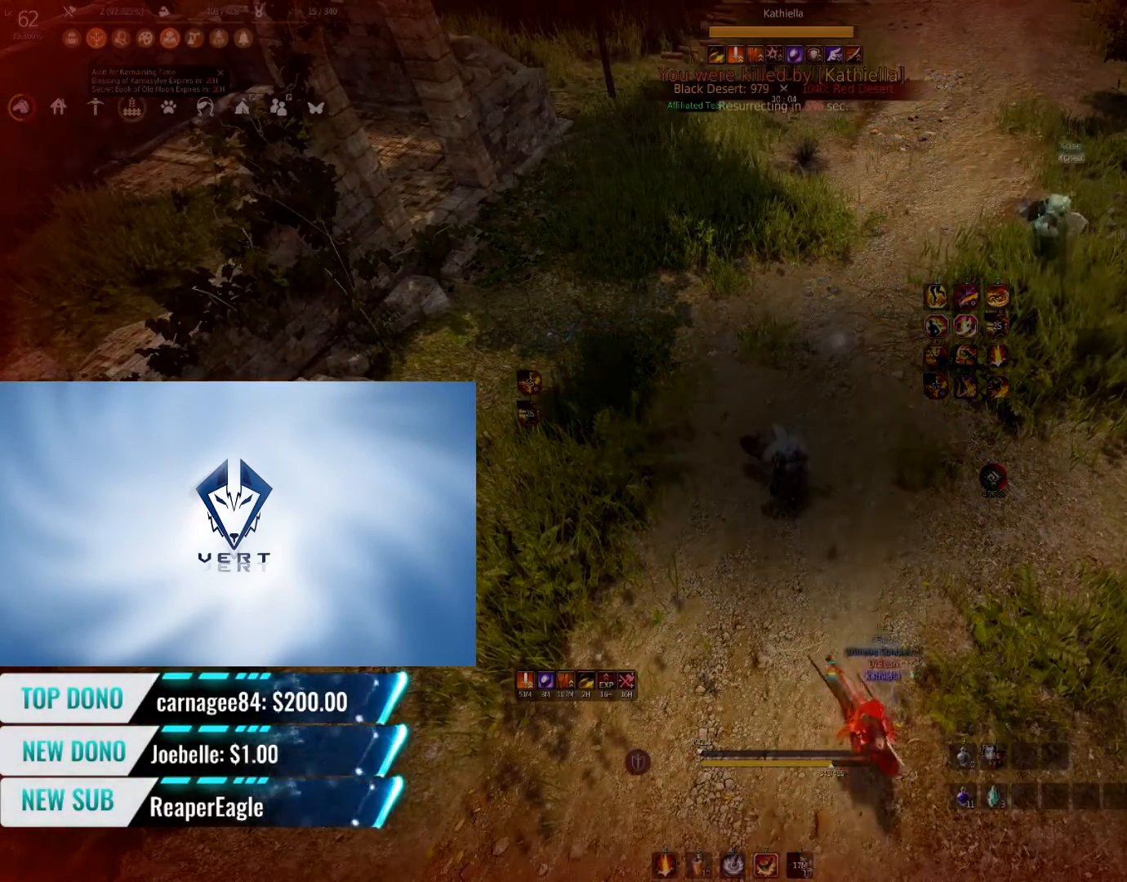
{"keys": [], "mouse": [], "events": []}
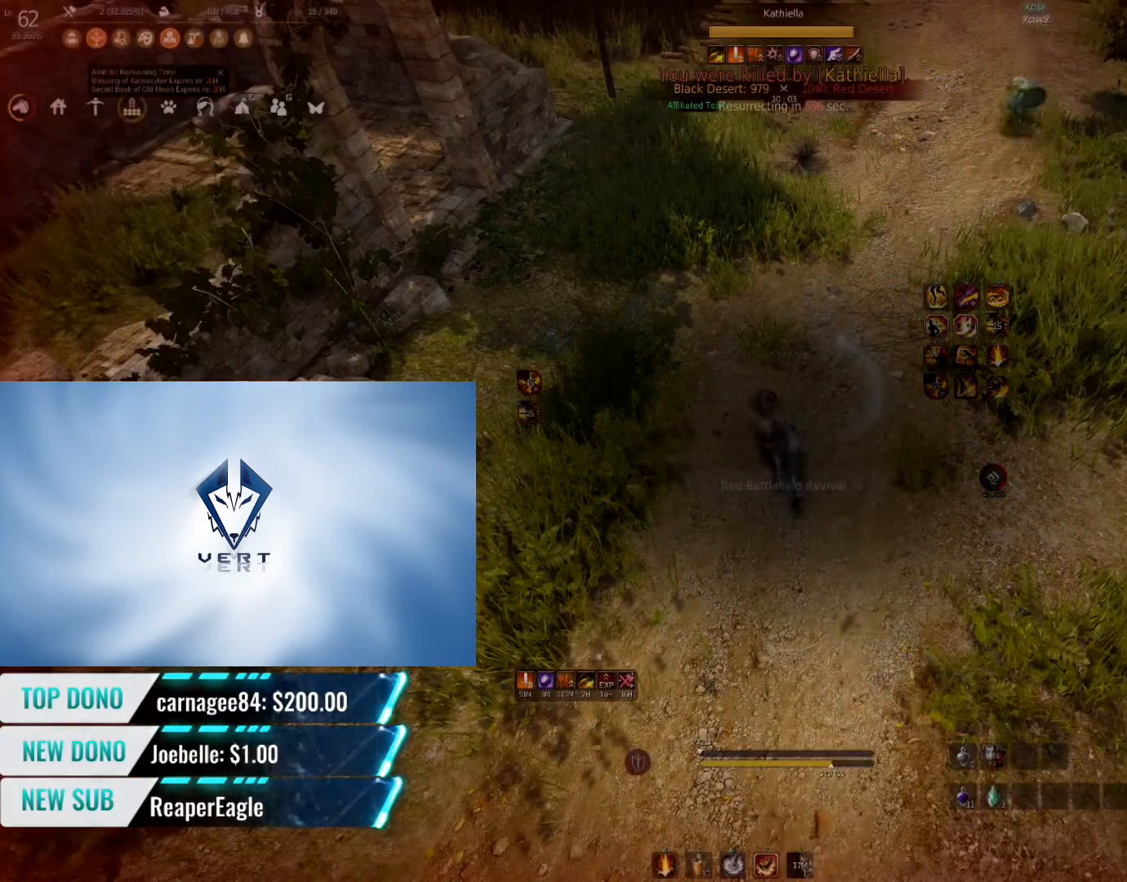
{"keys": [], "mouse": [], "events": []}
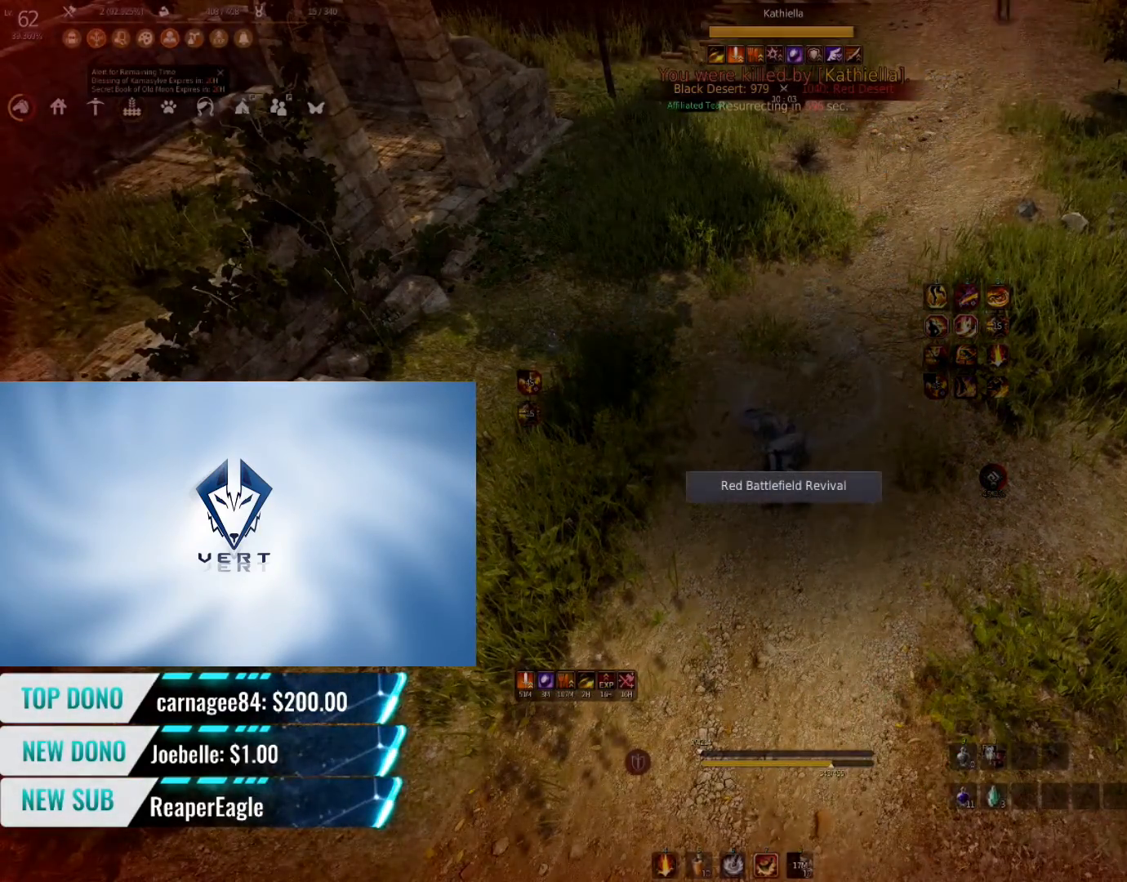
{"keys": [], "mouse": [], "events": []}
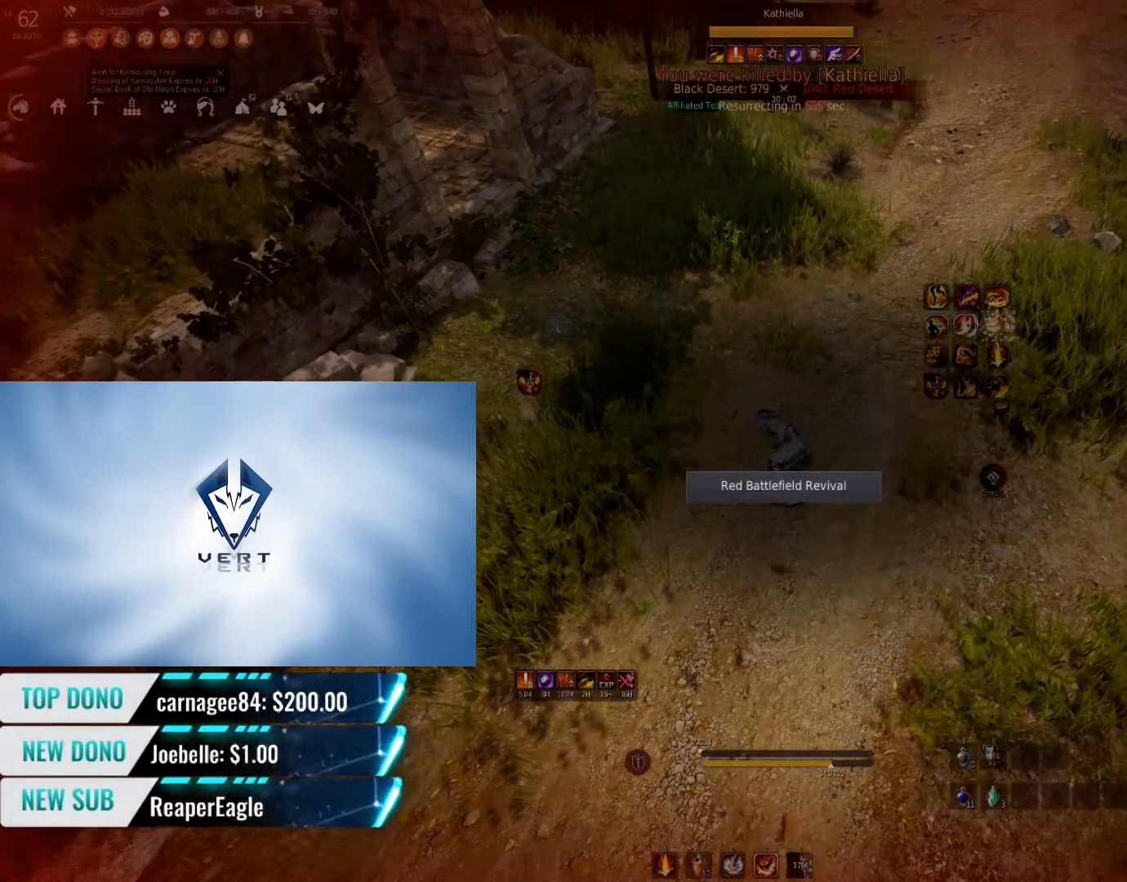
{"keys": ["w"], "mouse": [], "events": [[251, "w", "down"]]}
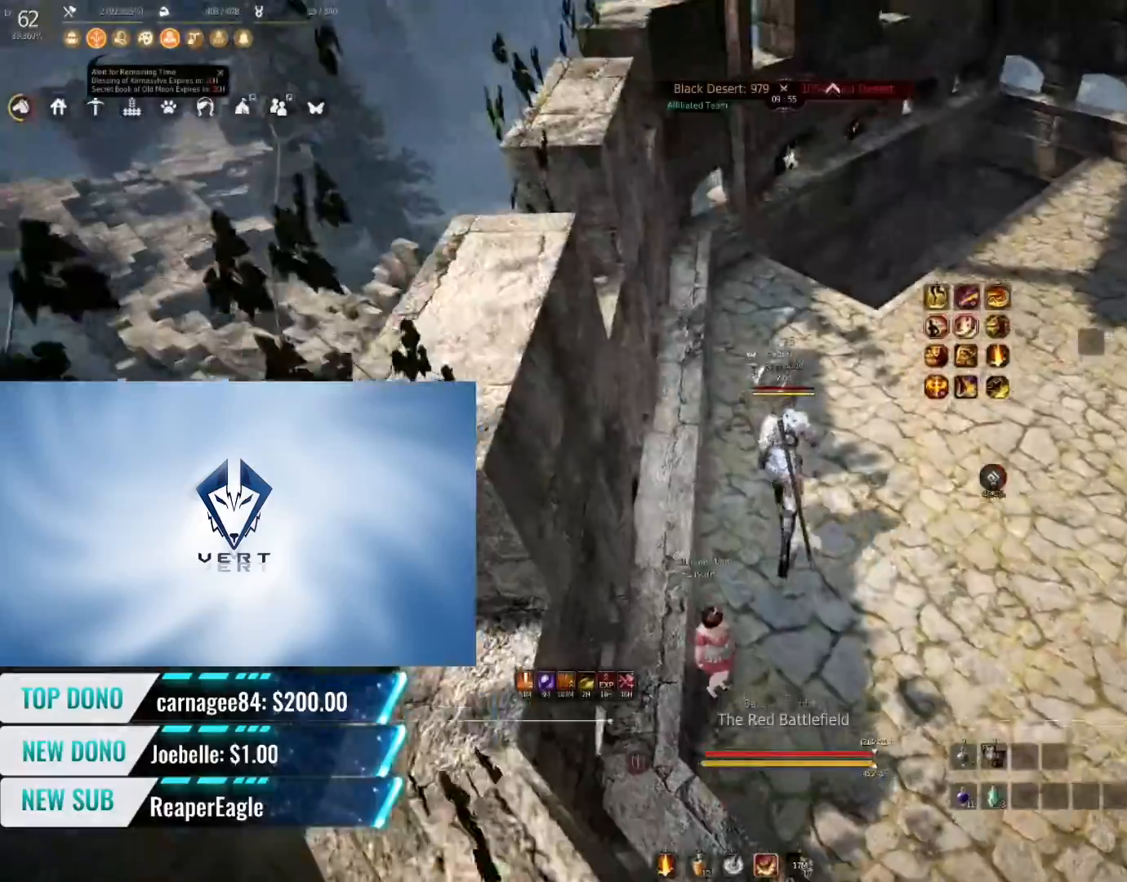
{"keys": [], "mouse": [], "events": [[200, "space", "down"], [400, "space", "up"], [500, "w", "up"]]}
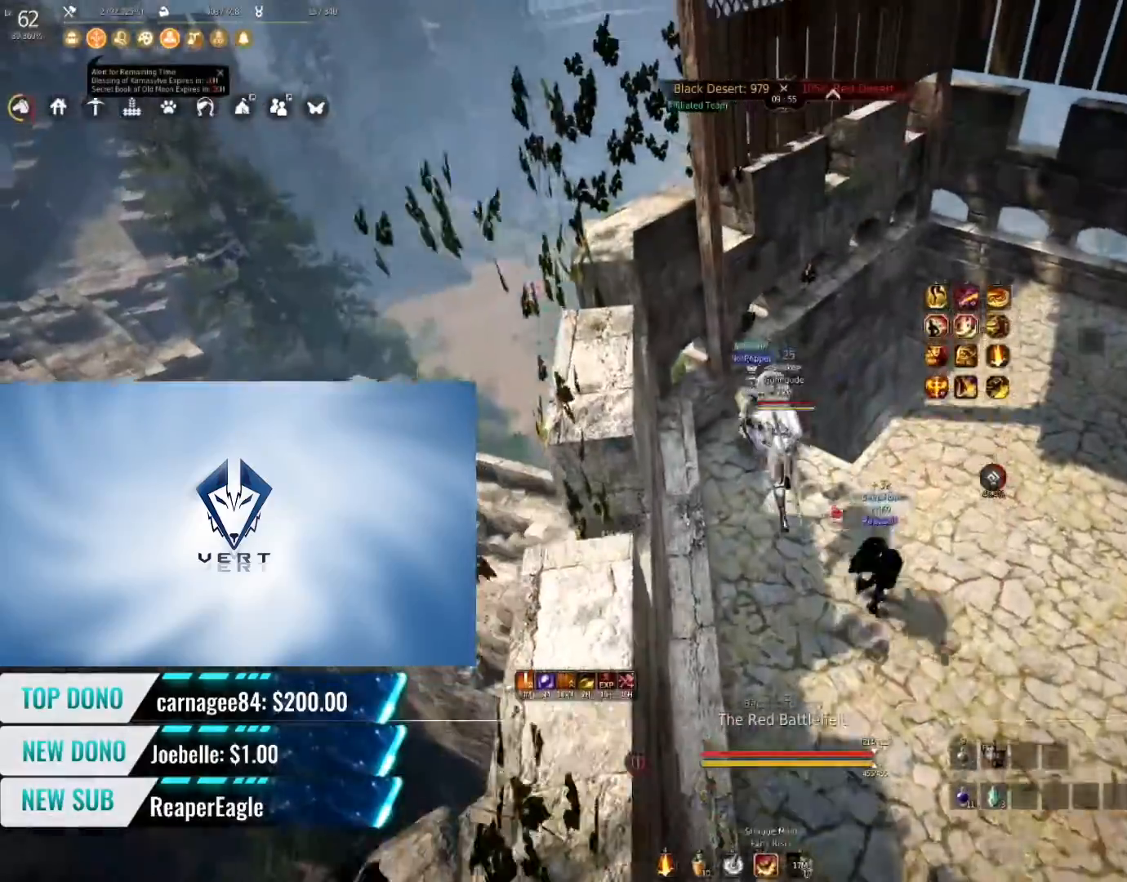
{"keys": ["w"], "mouse": [], "events": [[184, "w", "down"]]}
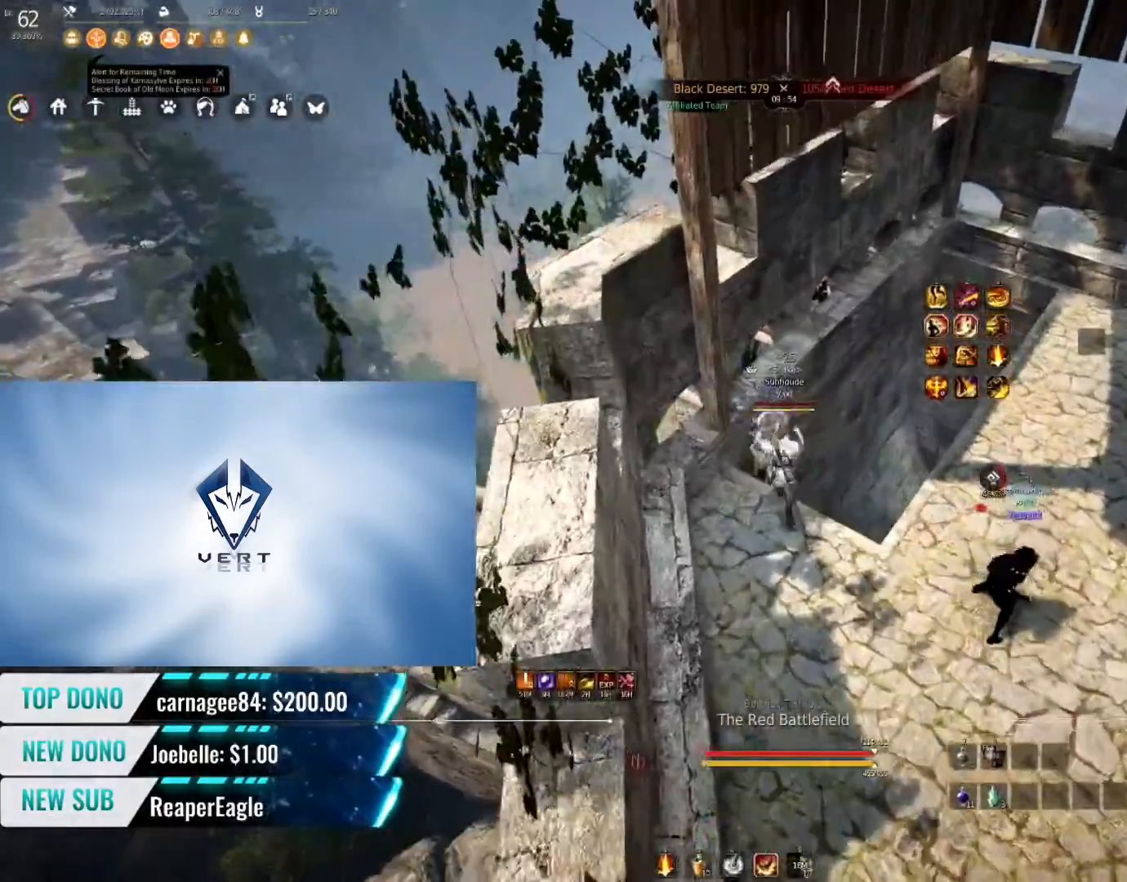
{"keys": ["w"], "mouse": [], "events": [[217, "space", "down"], [417, "space", "up"]]}
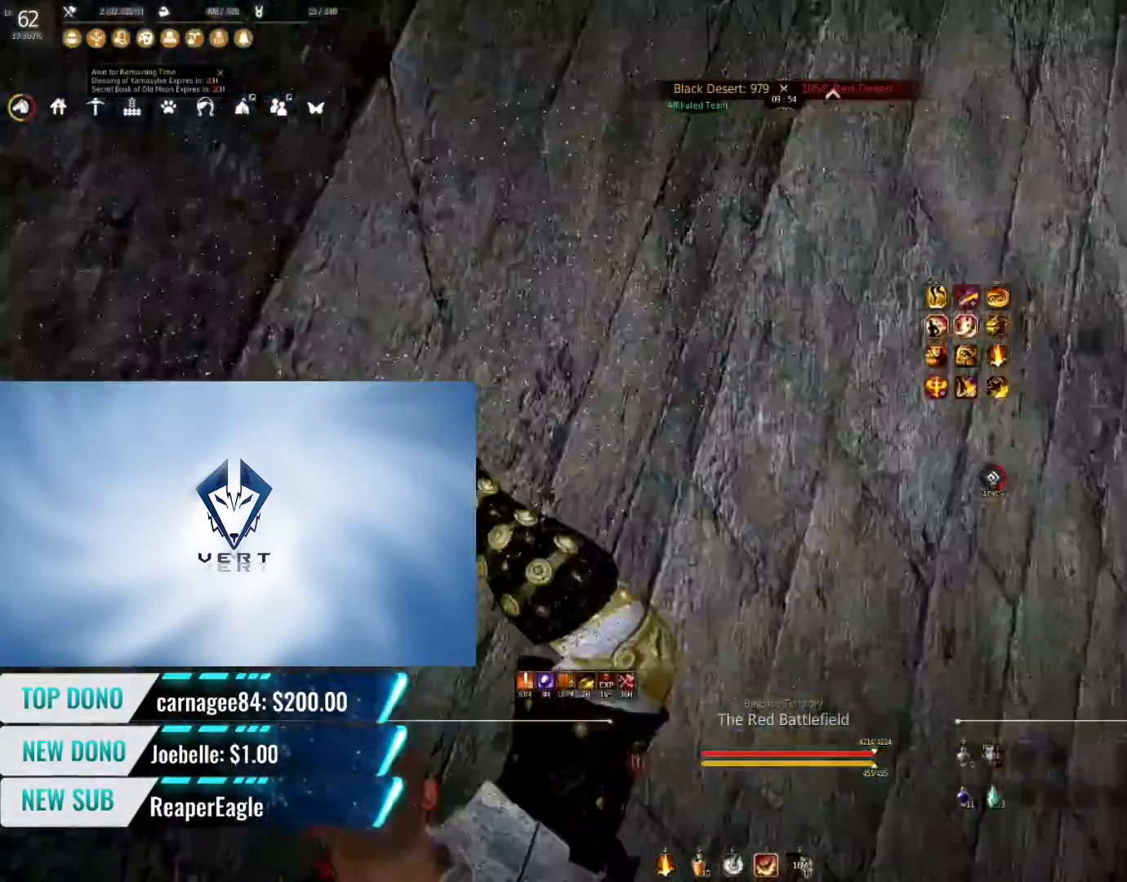
{"keys": ["w"], "mouse": [], "events": [[67, "w", "up"], [501, "w", "down"]]}
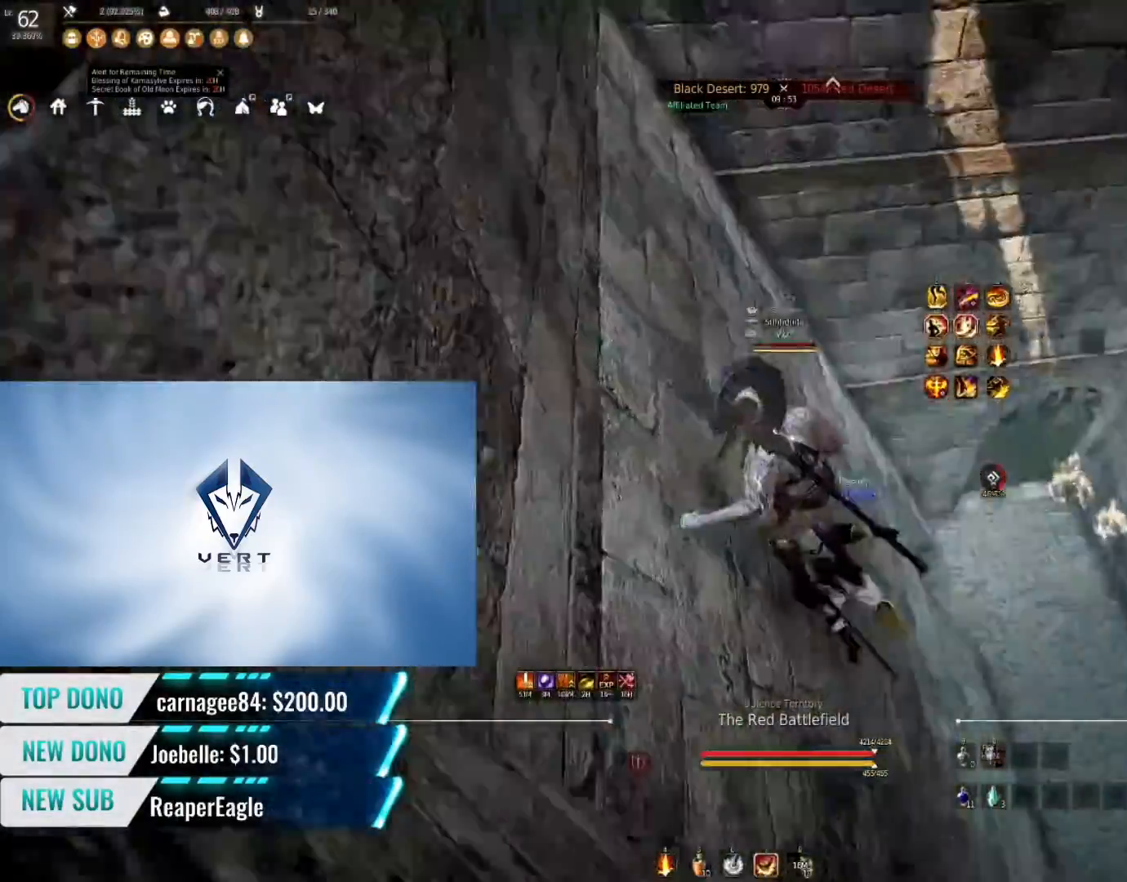
{"keys": ["w"], "mouse": [], "events": []}
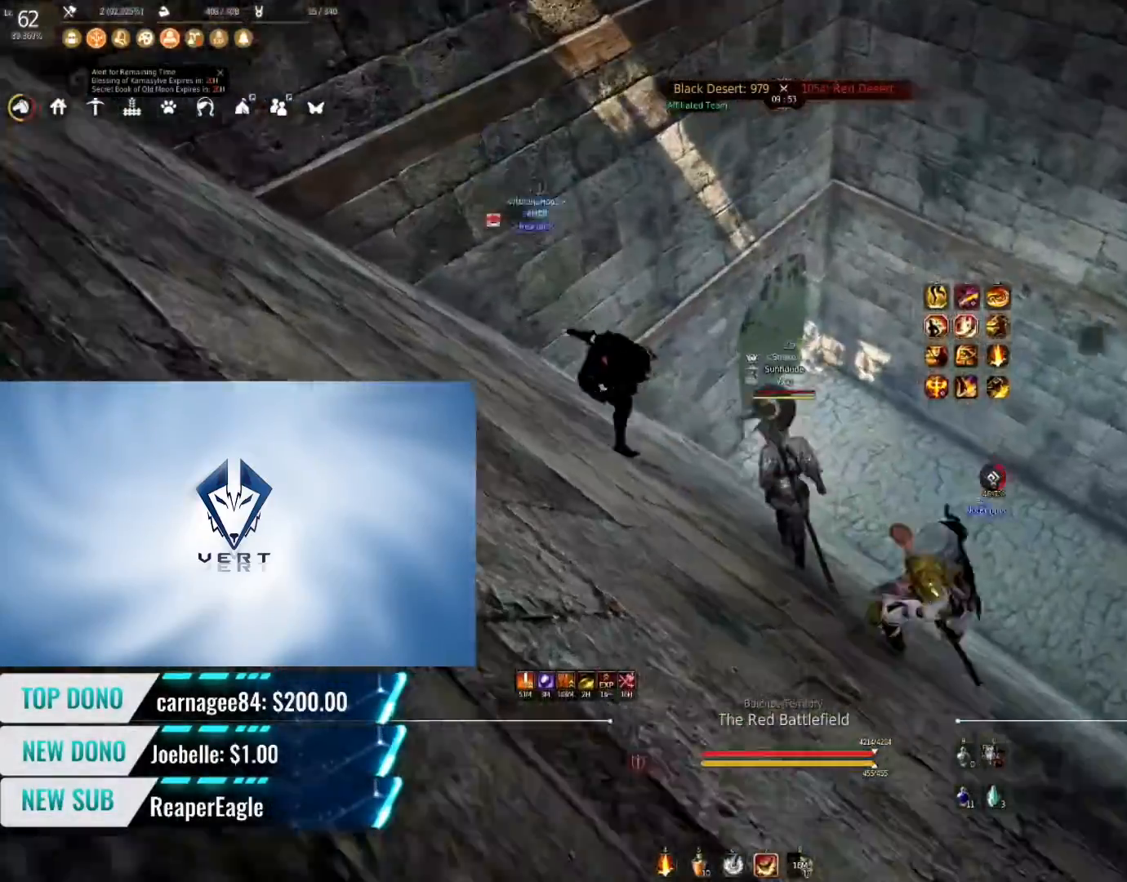
{"keys": ["w"], "mouse": [], "events": []}
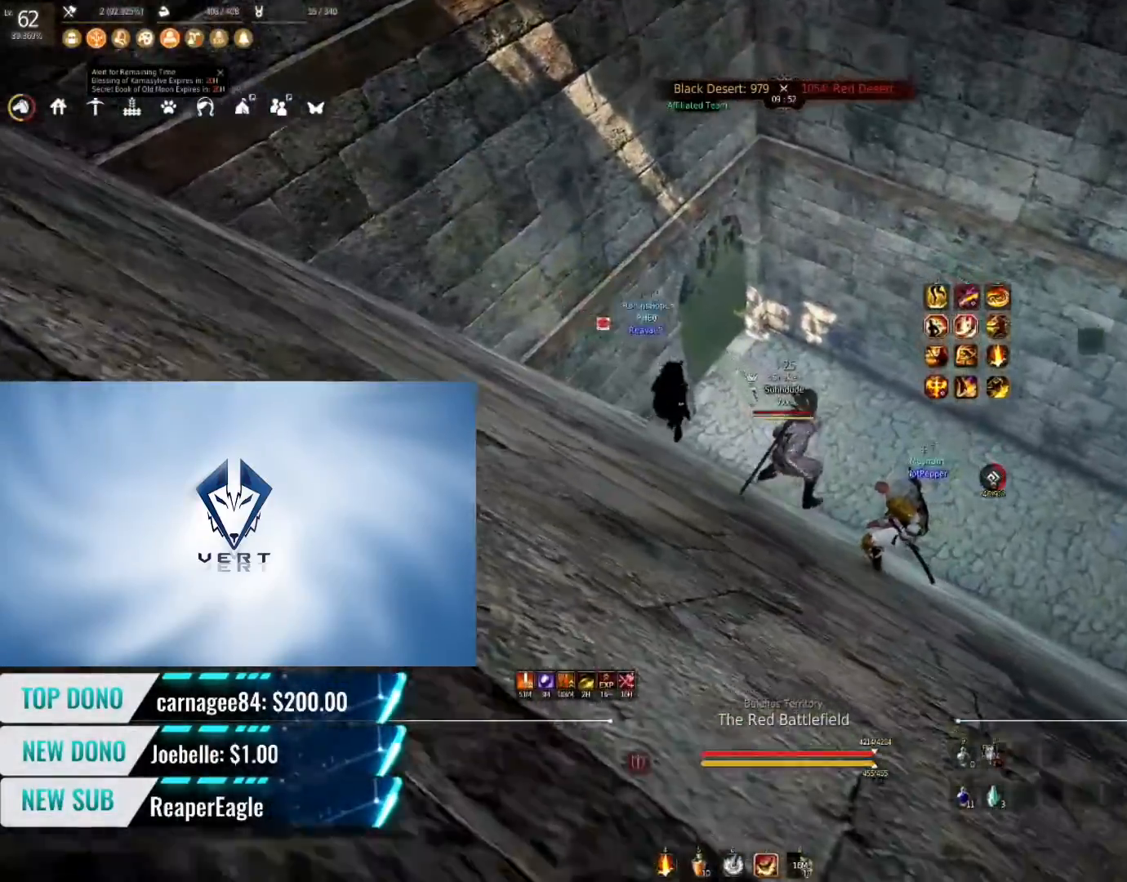
{"keys": ["w"], "mouse": [], "events": []}
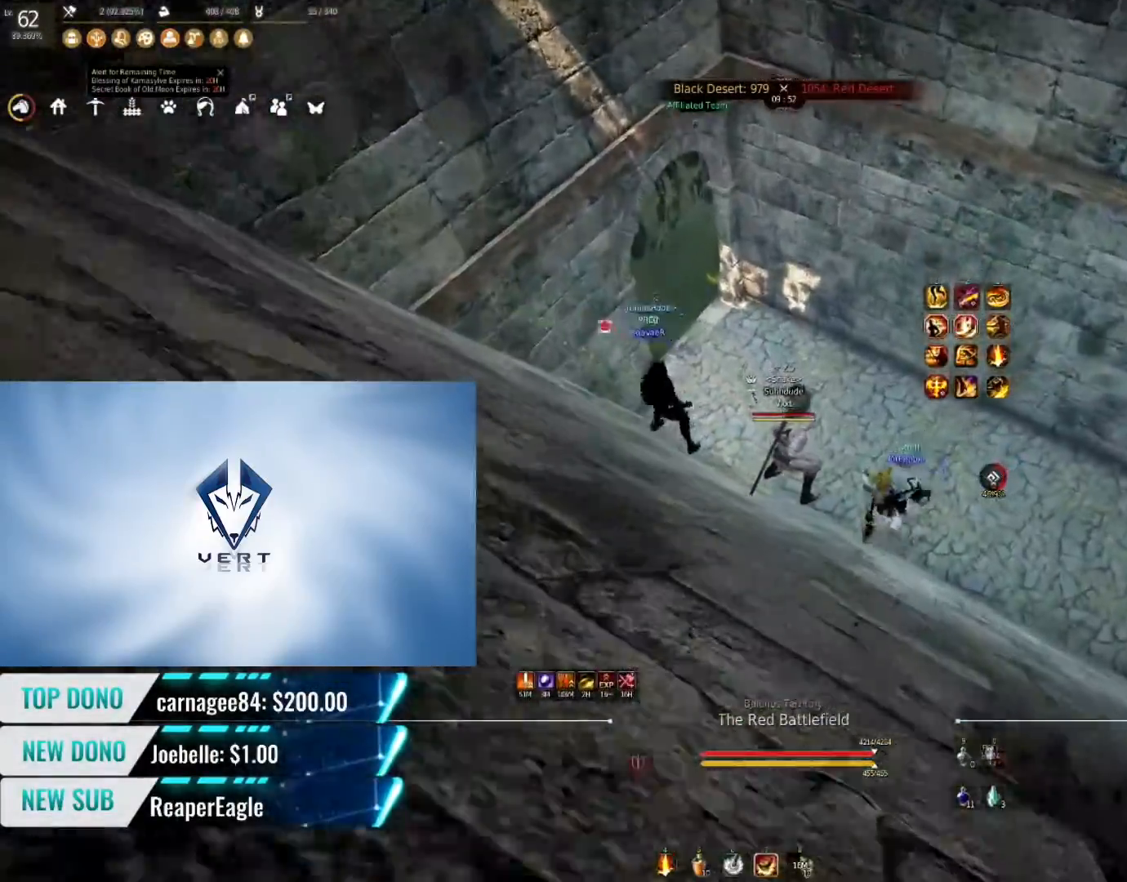
{"keys": ["w"], "mouse": ["left"], "events": [[384, "mouse_left", "down"]]}
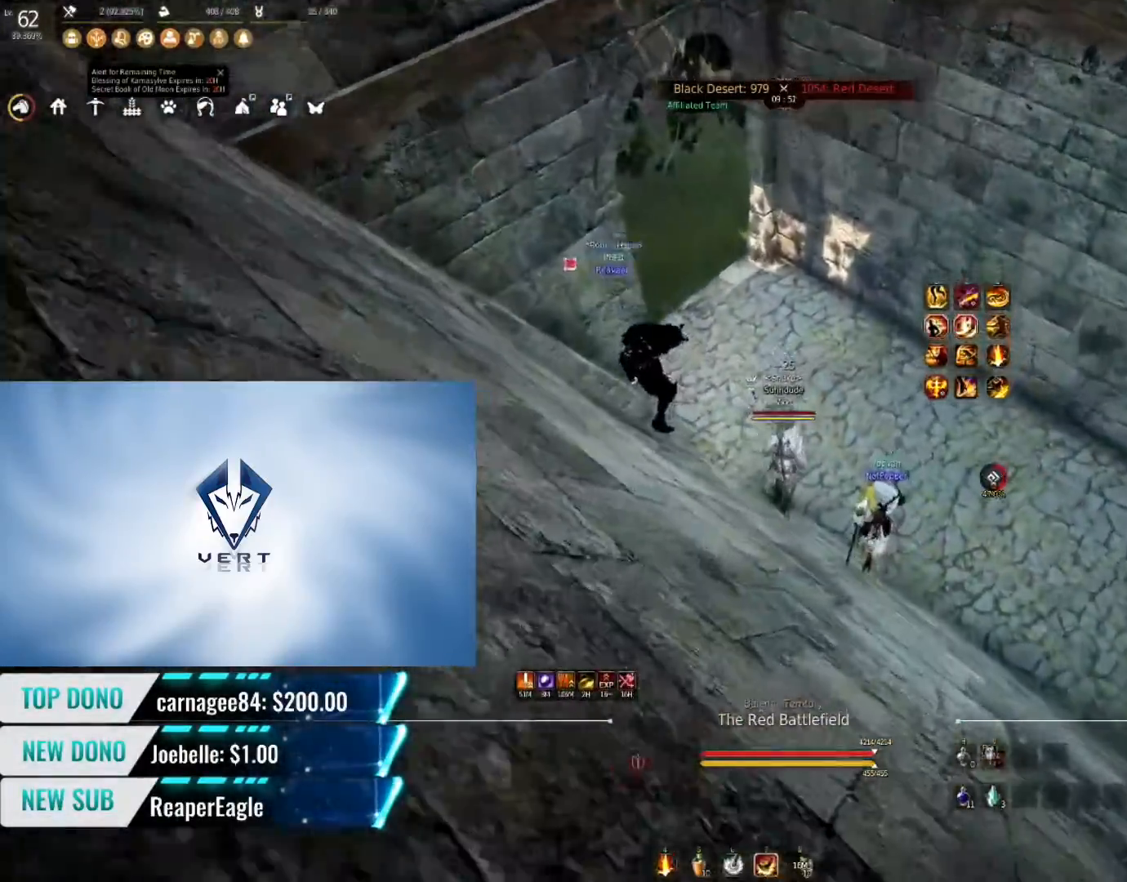
{"keys": ["w"], "mouse": ["left"], "events": []}
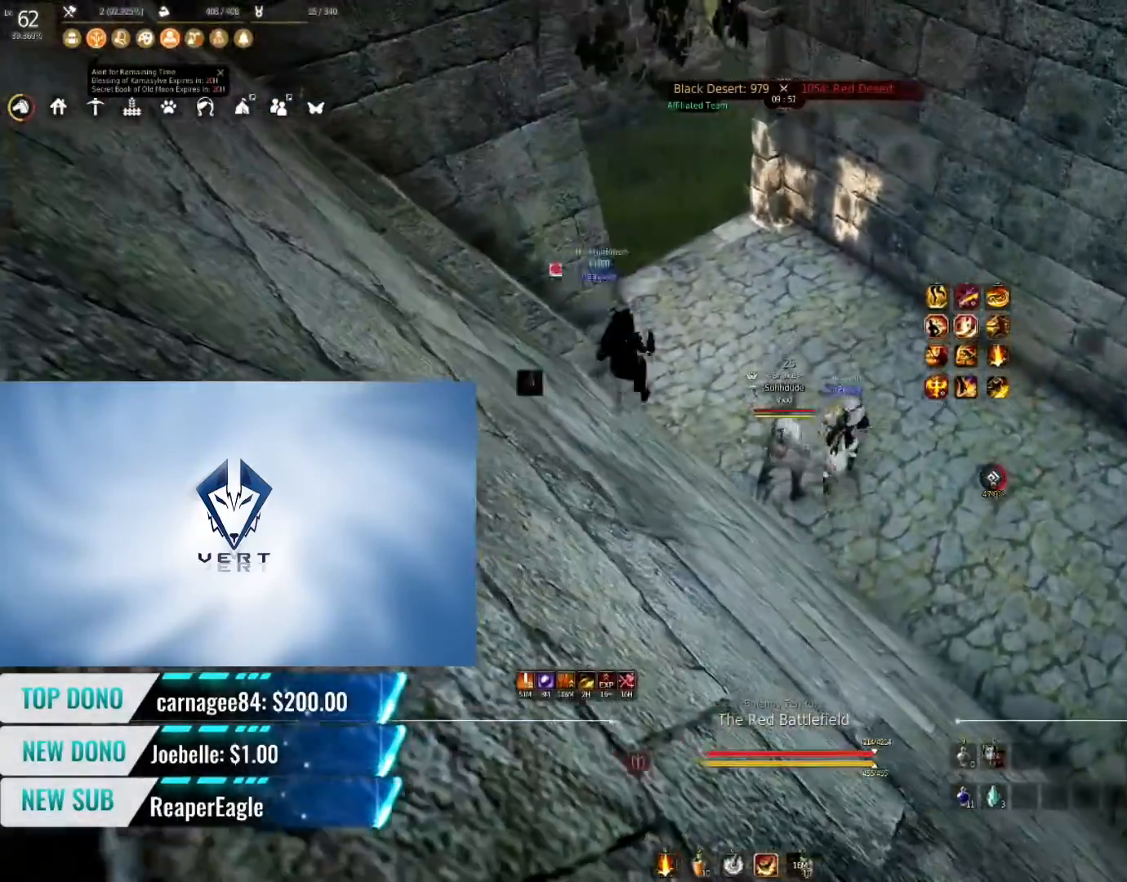
{"keys": ["w"], "mouse": [], "events": [[351, "mouse_left", "up"]]}
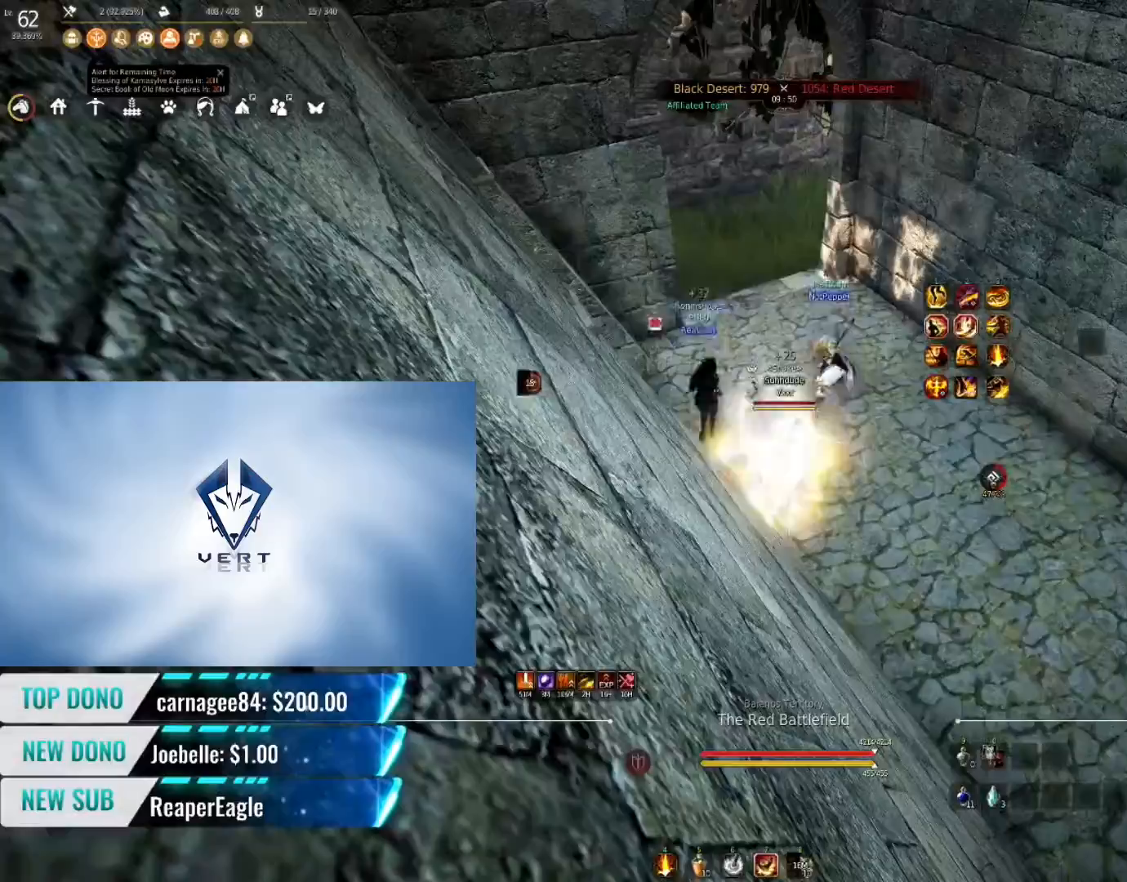
{"keys": ["shift", "w"], "mouse": [], "events": [[350, "shift", "down"]]}
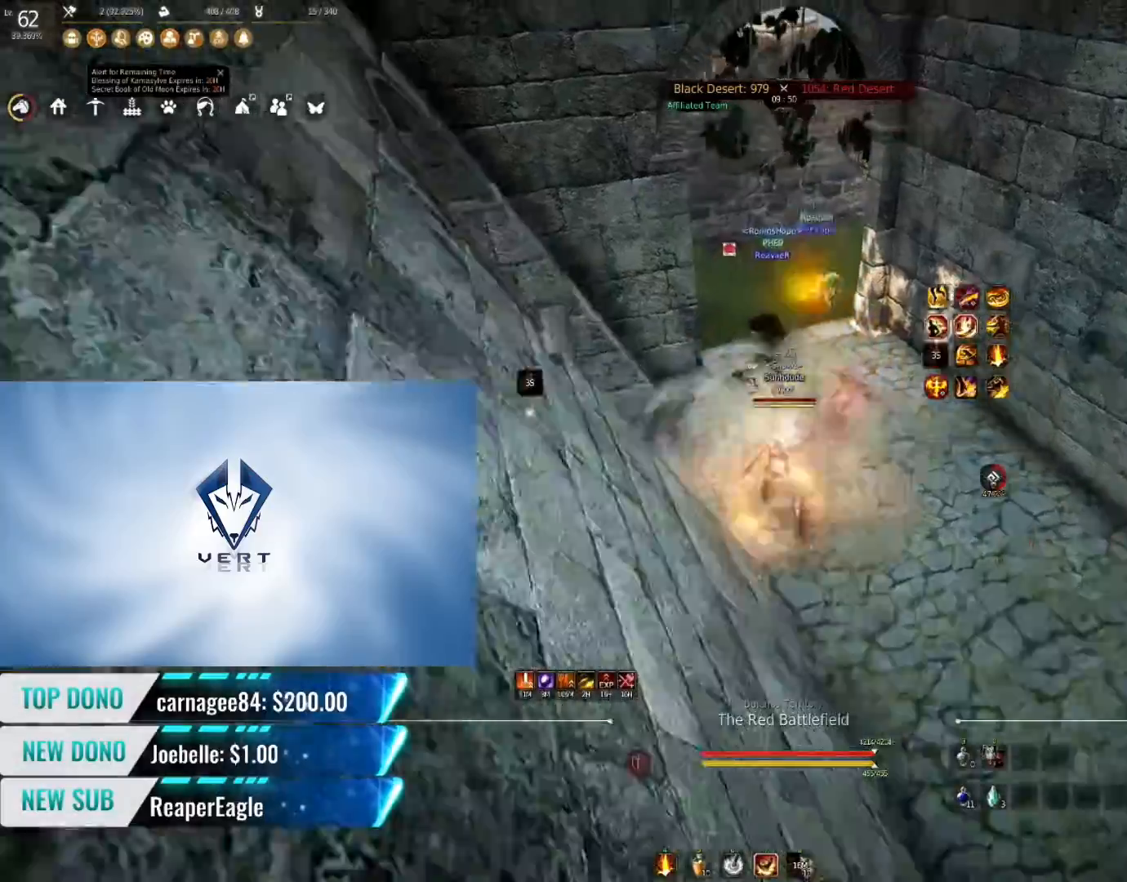
{"keys": ["w"], "mouse": [], "events": [[317, "shift", "up"]]}
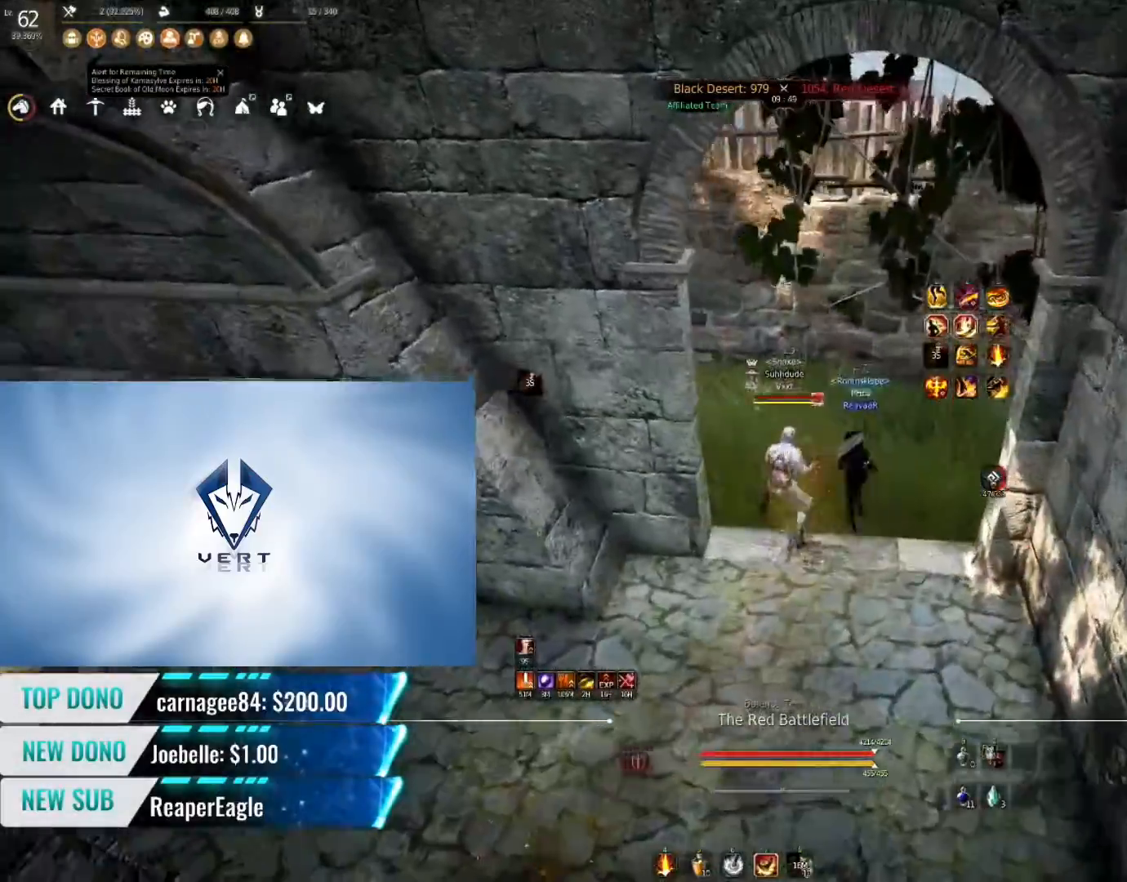
{"keys": ["w"], "mouse": [], "events": []}
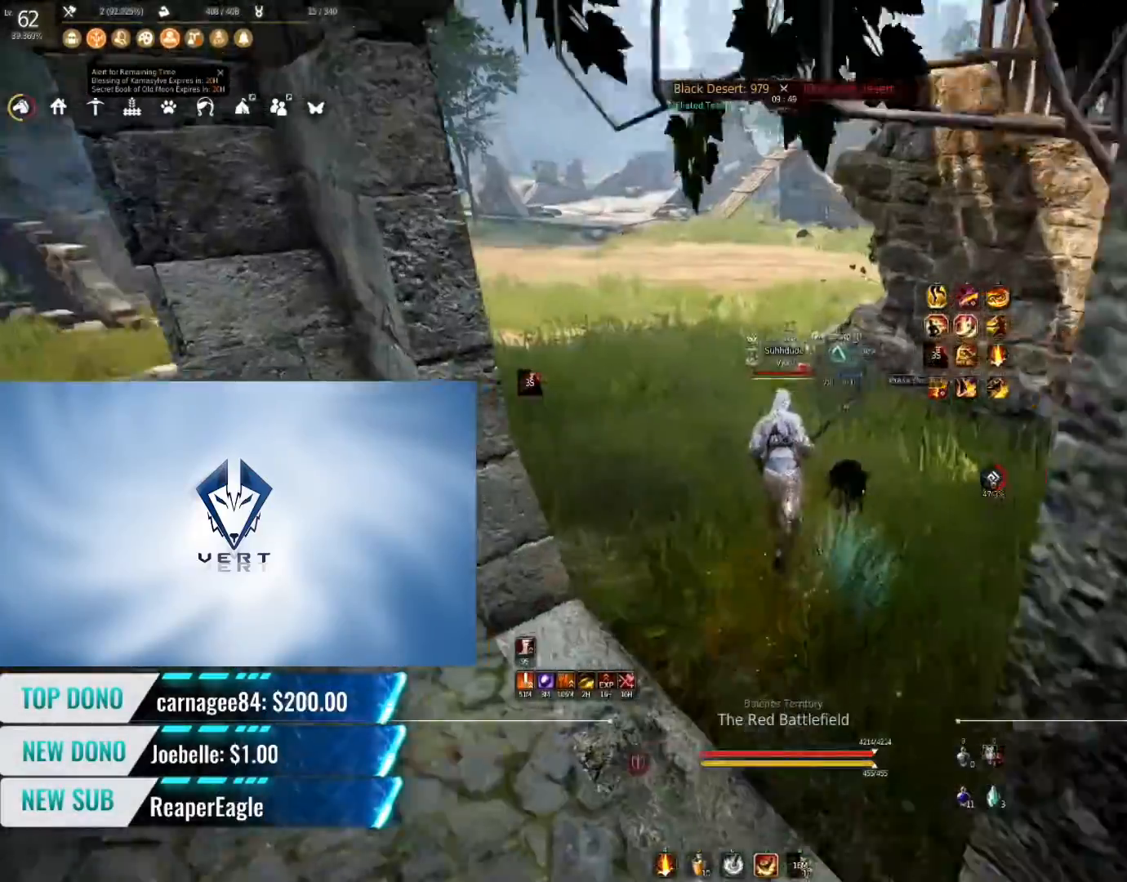
{"keys": ["w"], "mouse": ["left"], "events": [[417, "mouse_left", "down"]]}
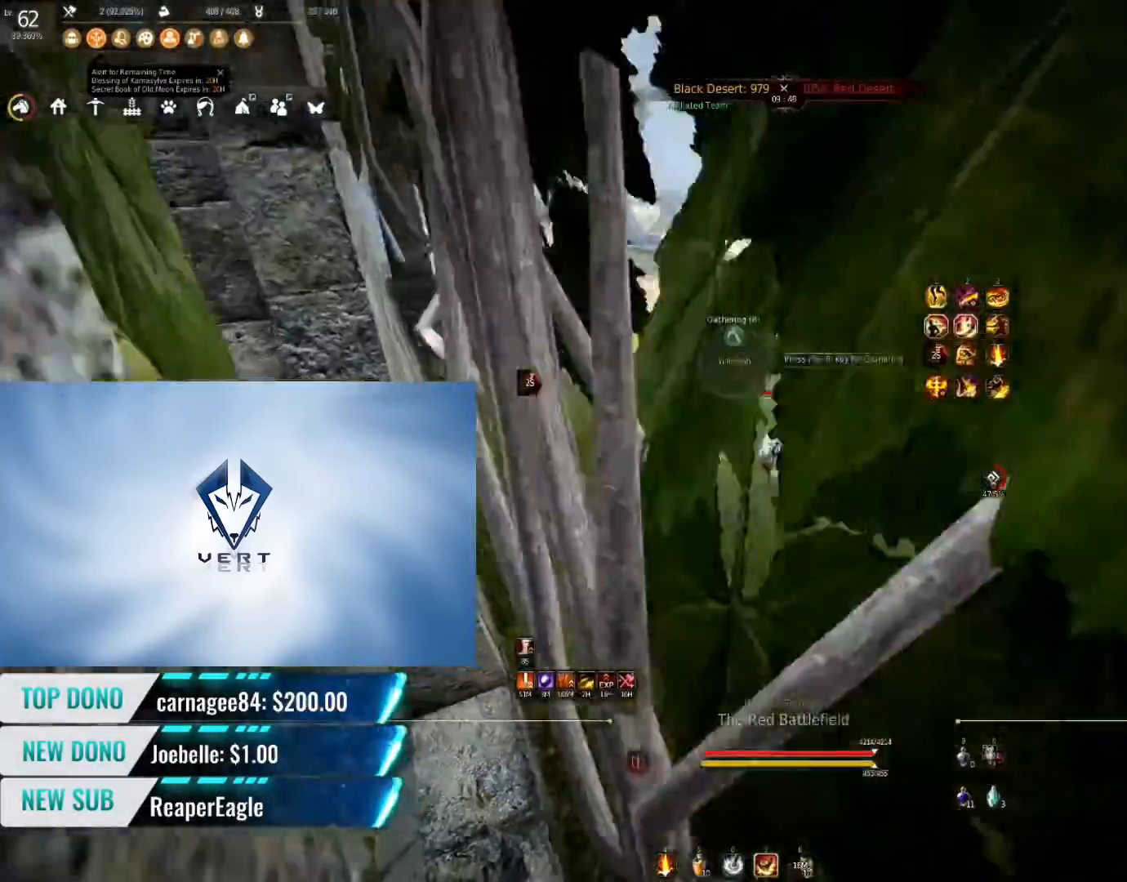
{"keys": ["shift", "w"], "mouse": [], "events": [[83, "mouse_left", "up"], [100, "shift", "down"]]}
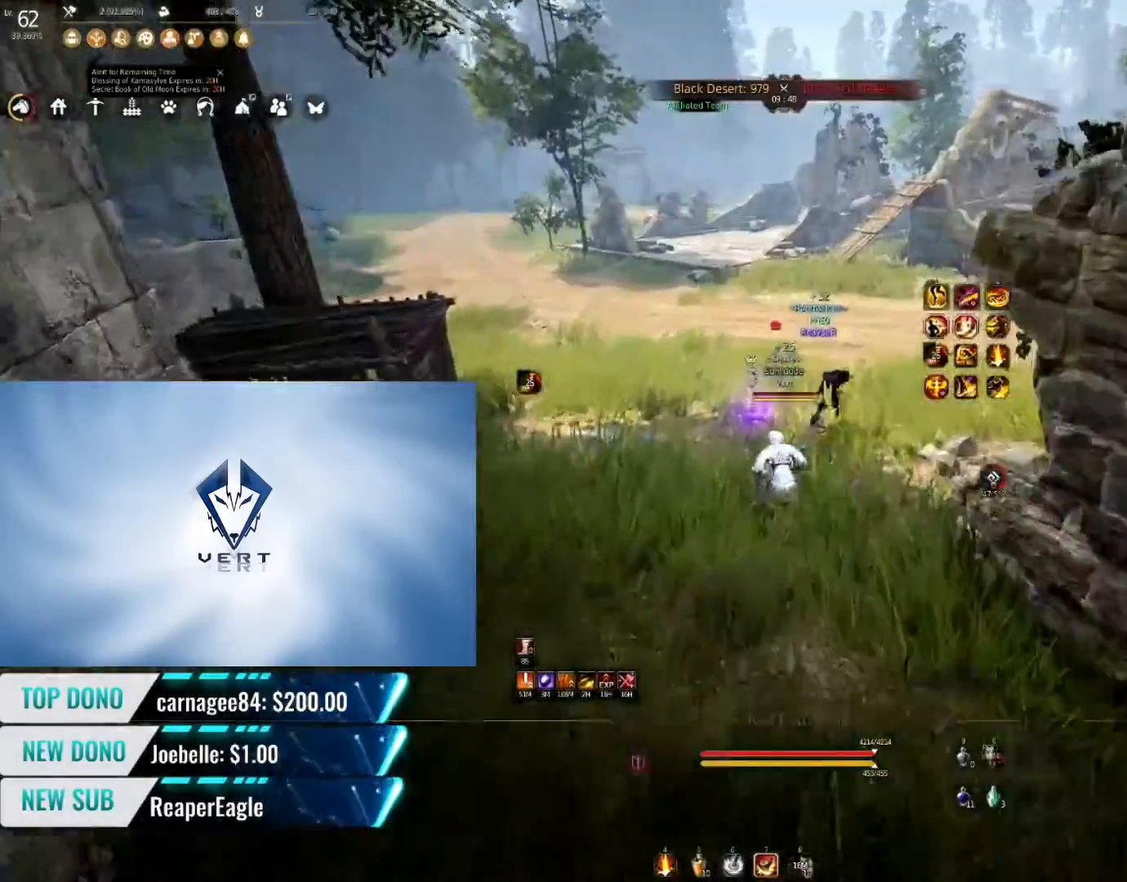
{"keys": ["w"], "mouse": [], "events": [[17, "shift", "up"]]}
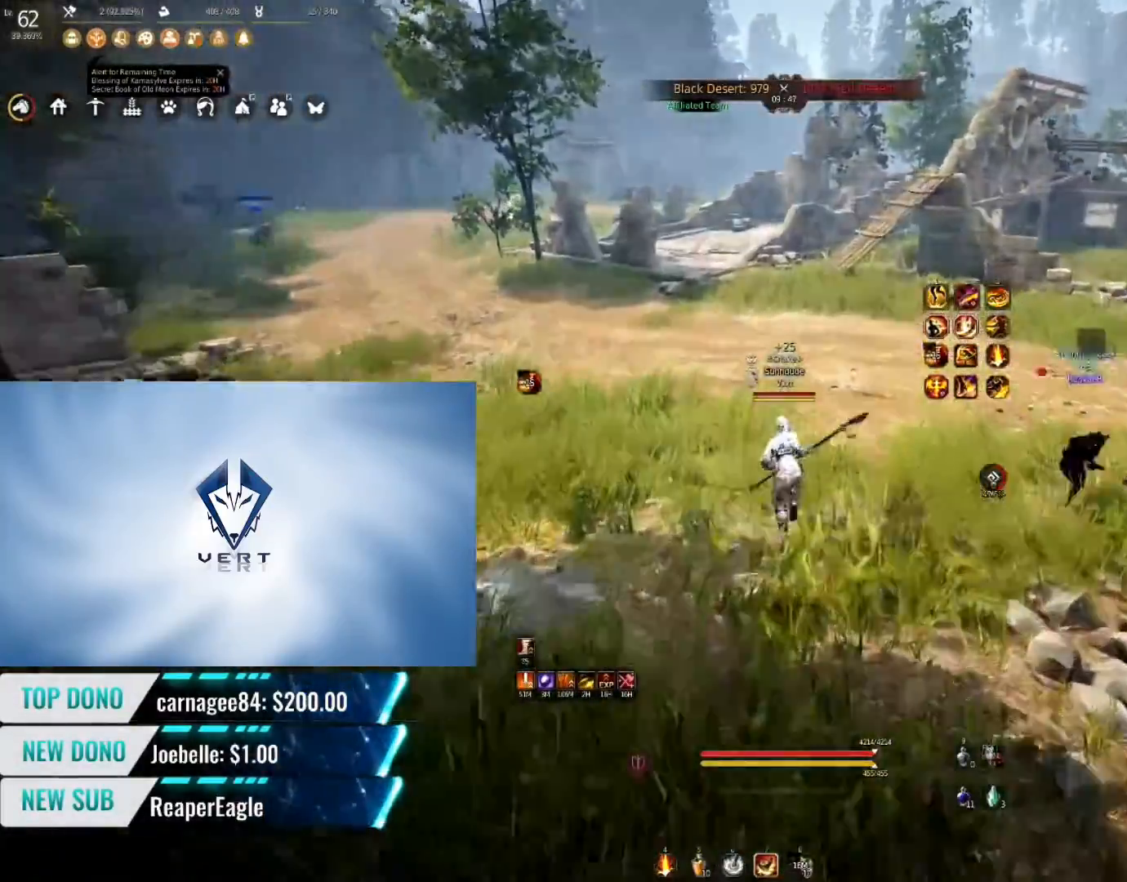
{"keys": ["w"], "mouse": [], "events": []}
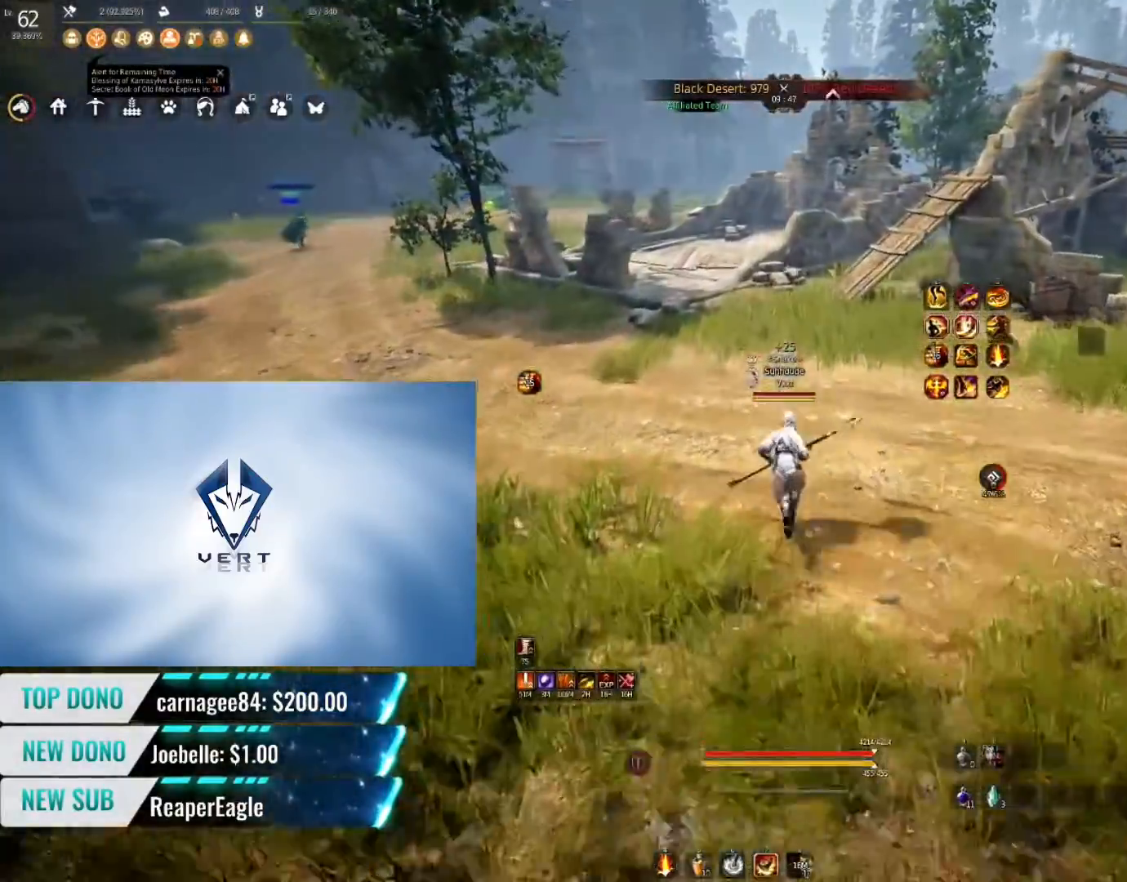
{"keys": ["w"], "mouse": [], "events": []}